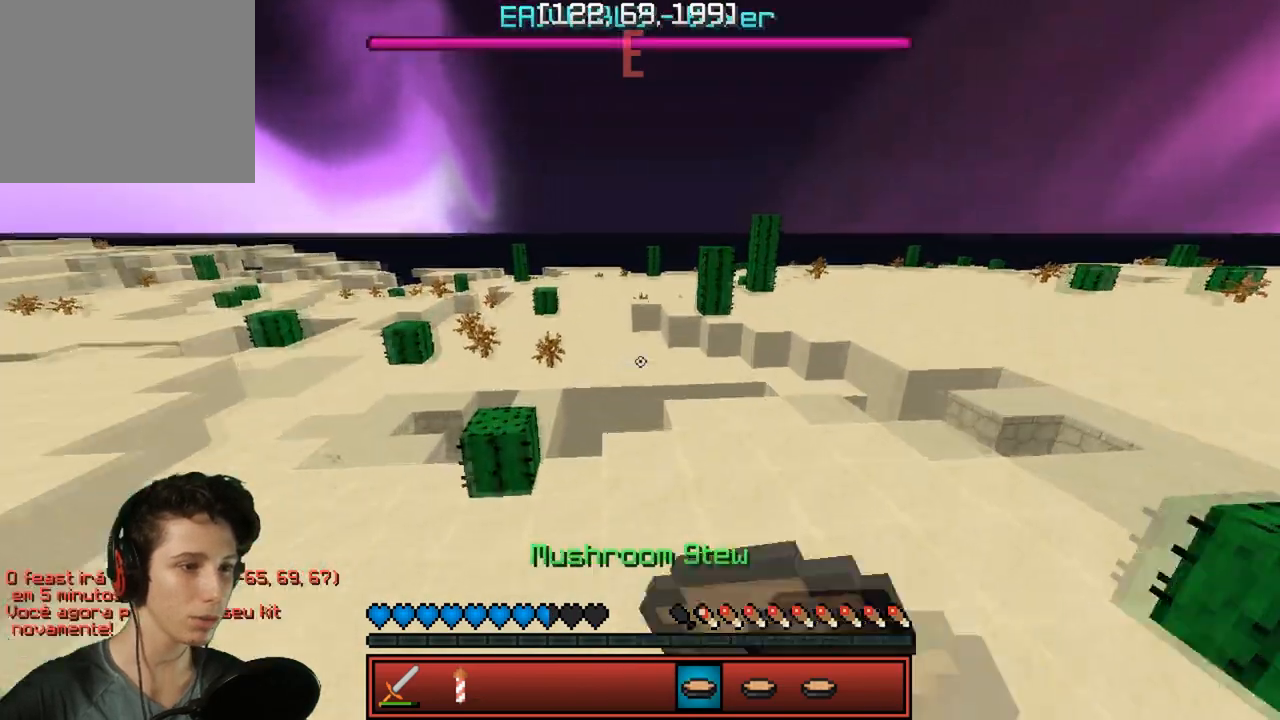
Gameplay with keyboard; each line is a JSON object with the keys held at the frame after it. "events" lists presses ("down") and releases ("up") of "a", "d", "s" and "w" between this image and that frame as [ms after this image, input, new state], when the widget could be followed in between. No other keys are recorded. Mouse input is not recorded.
{"keys": ["d", "w"], "events": [[417, "d", "down"]]}
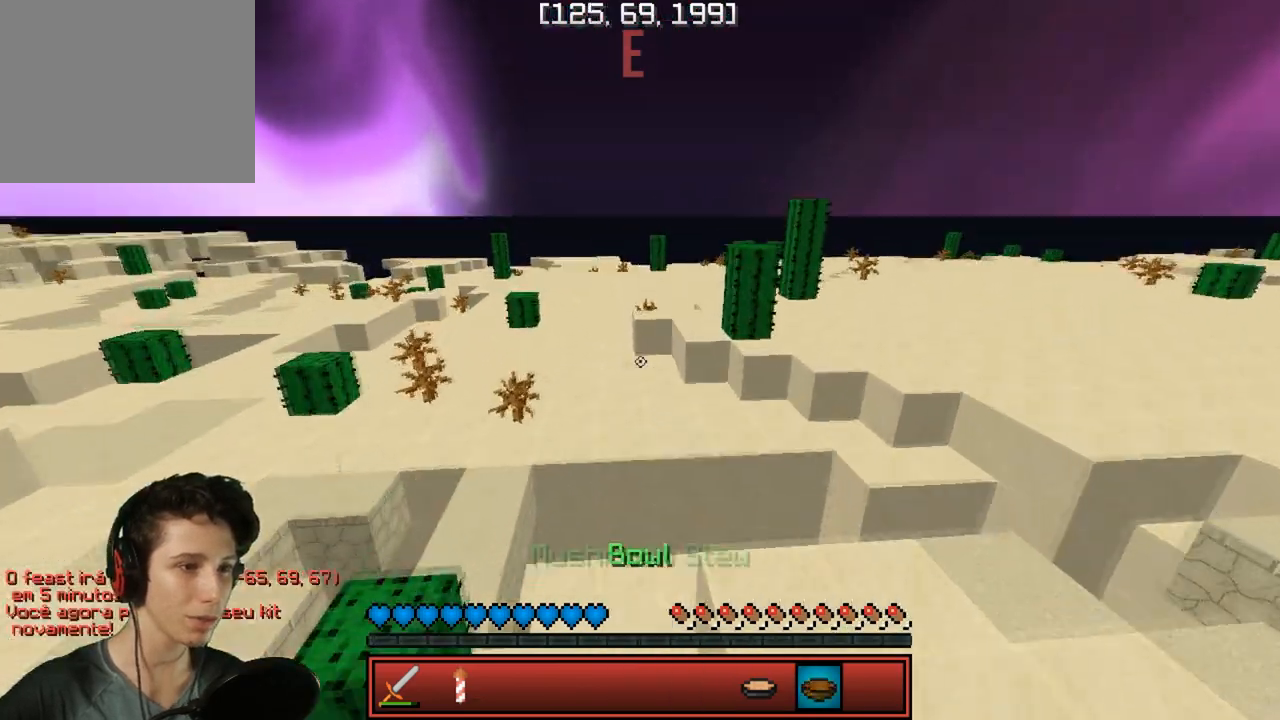
{"keys": ["w"], "events": [[350, "d", "up"]]}
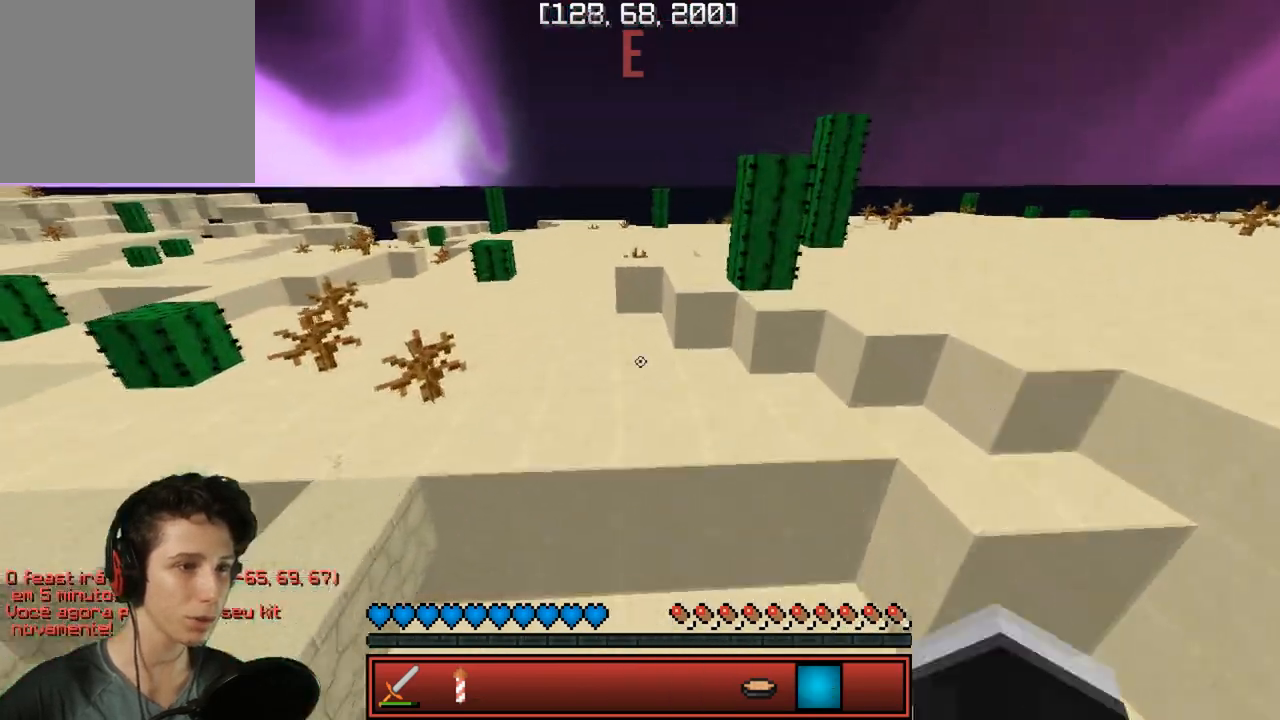
{"keys": ["w"], "events": []}
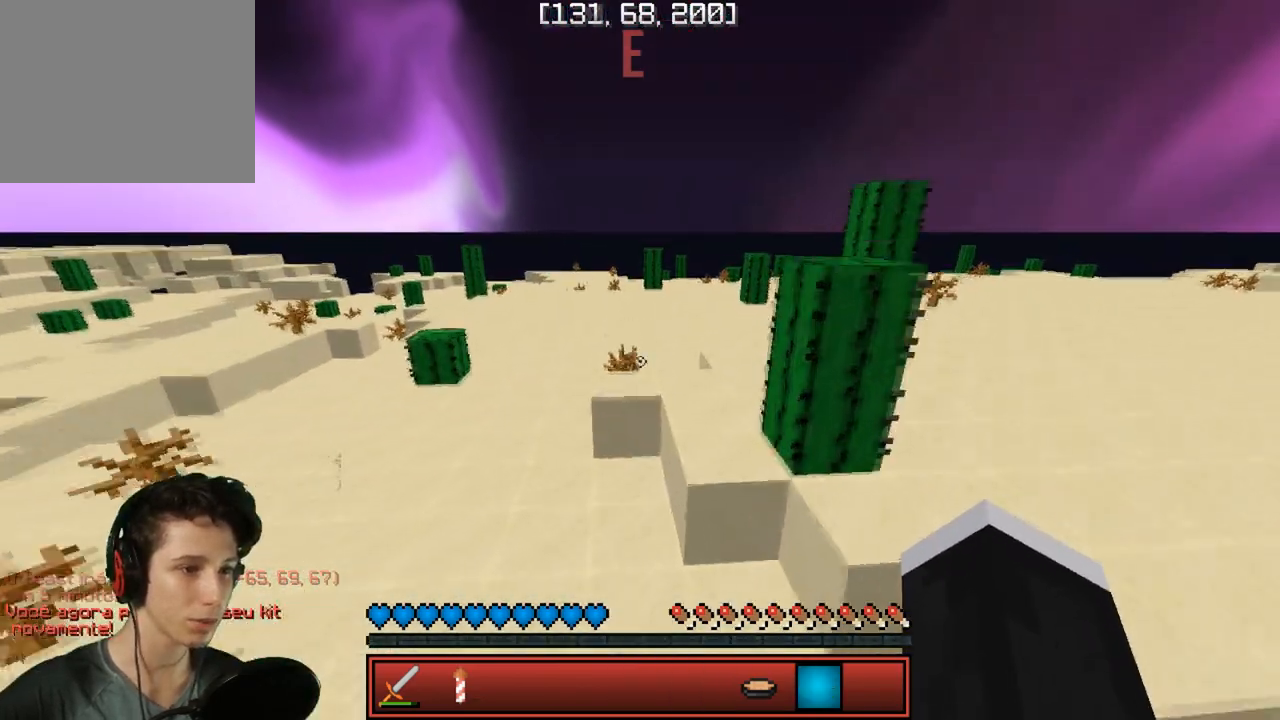
{"keys": ["w"], "events": []}
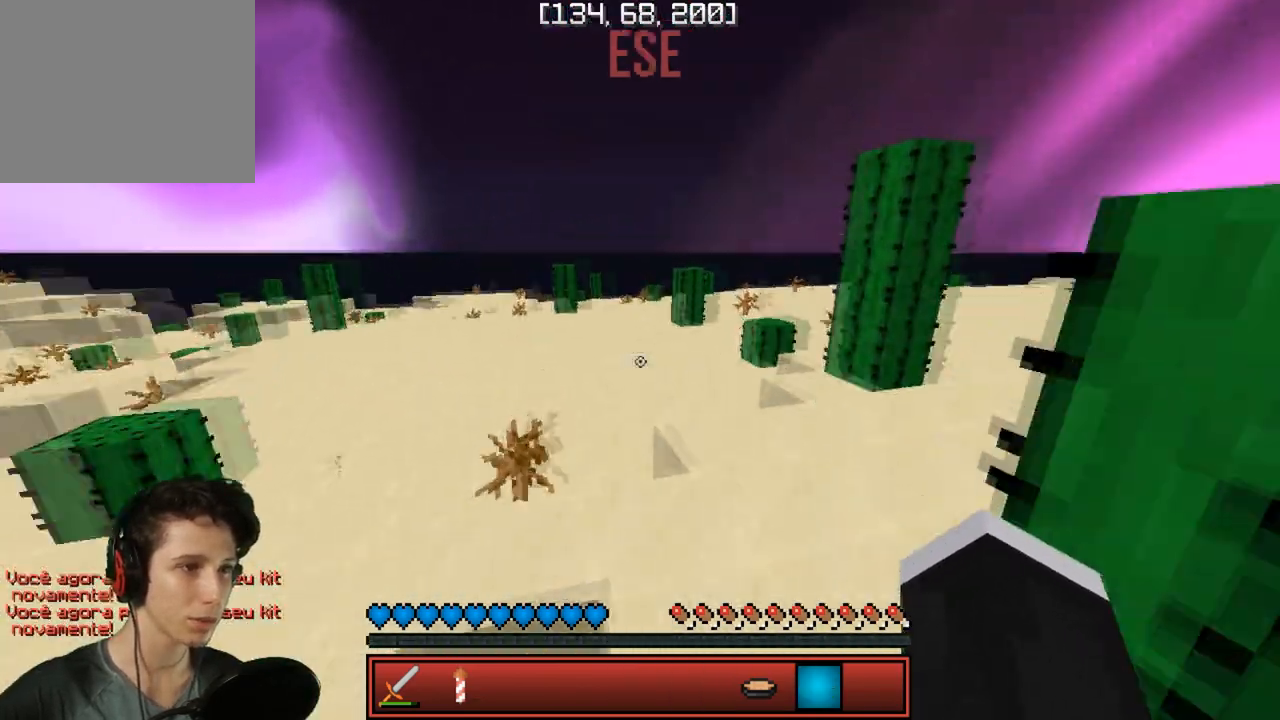
{"keys": [], "events": [[367, "w", "up"]]}
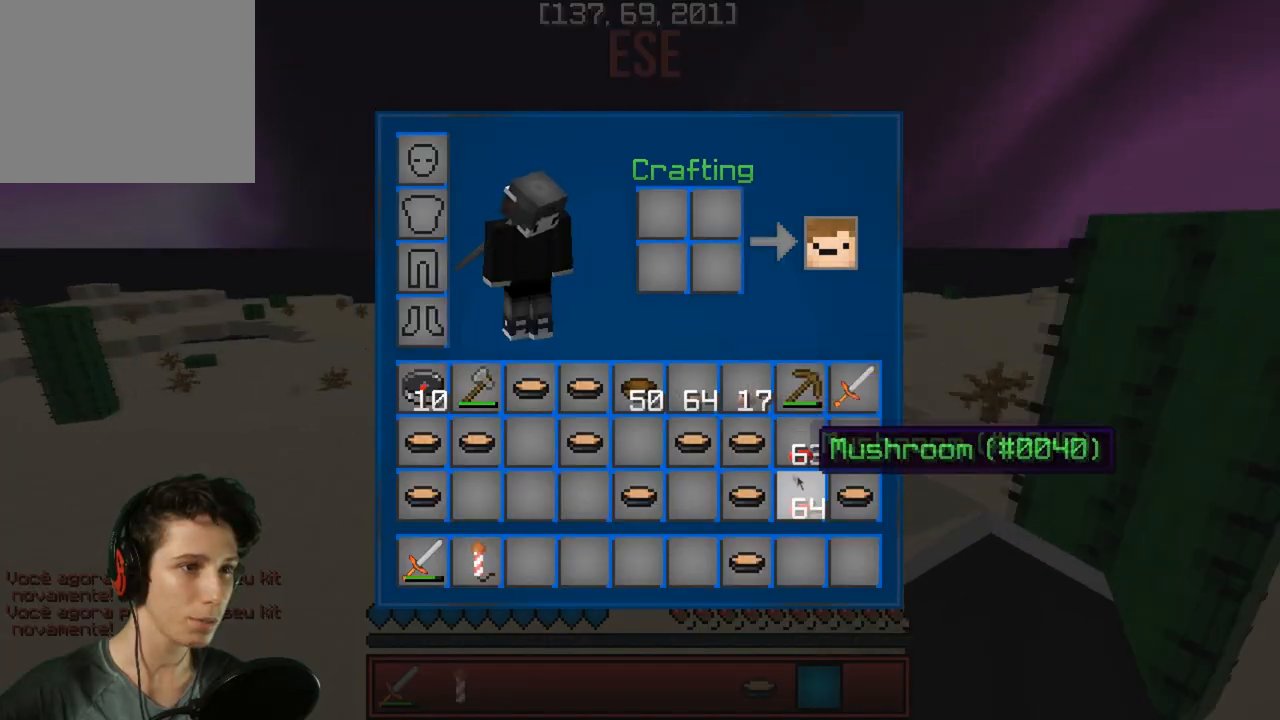
{"keys": [], "events": []}
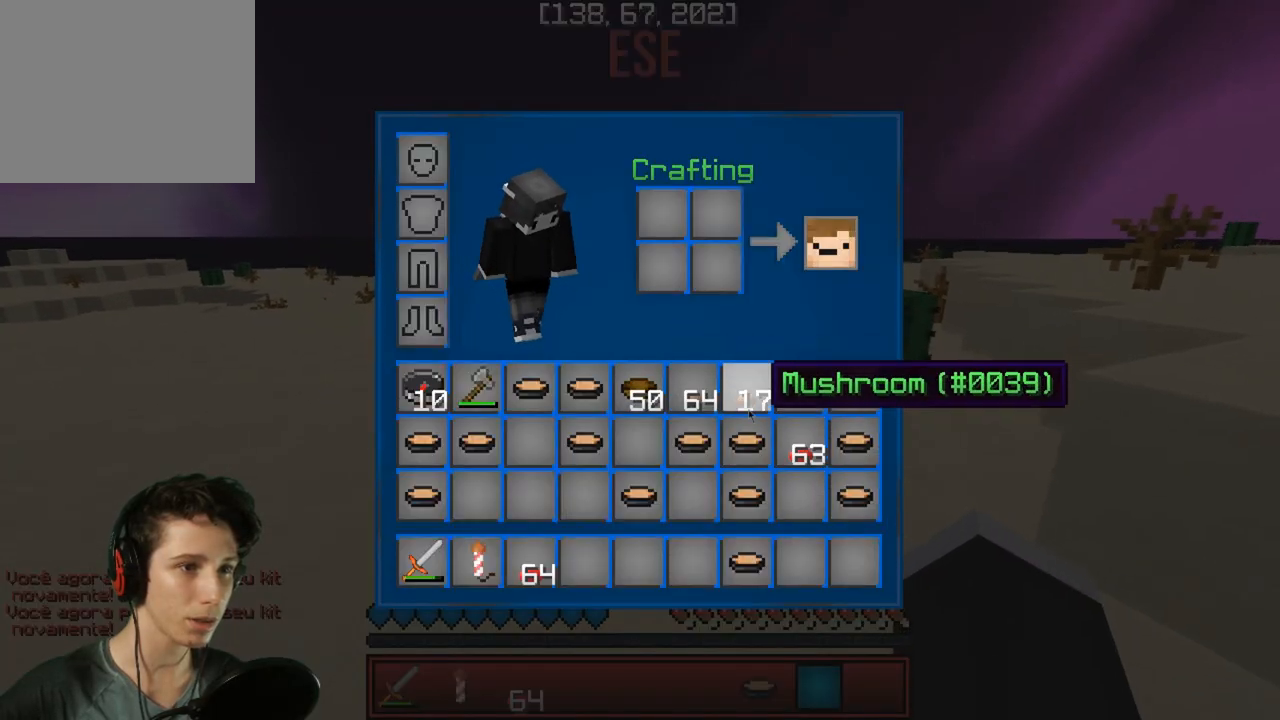
{"keys": [], "events": []}
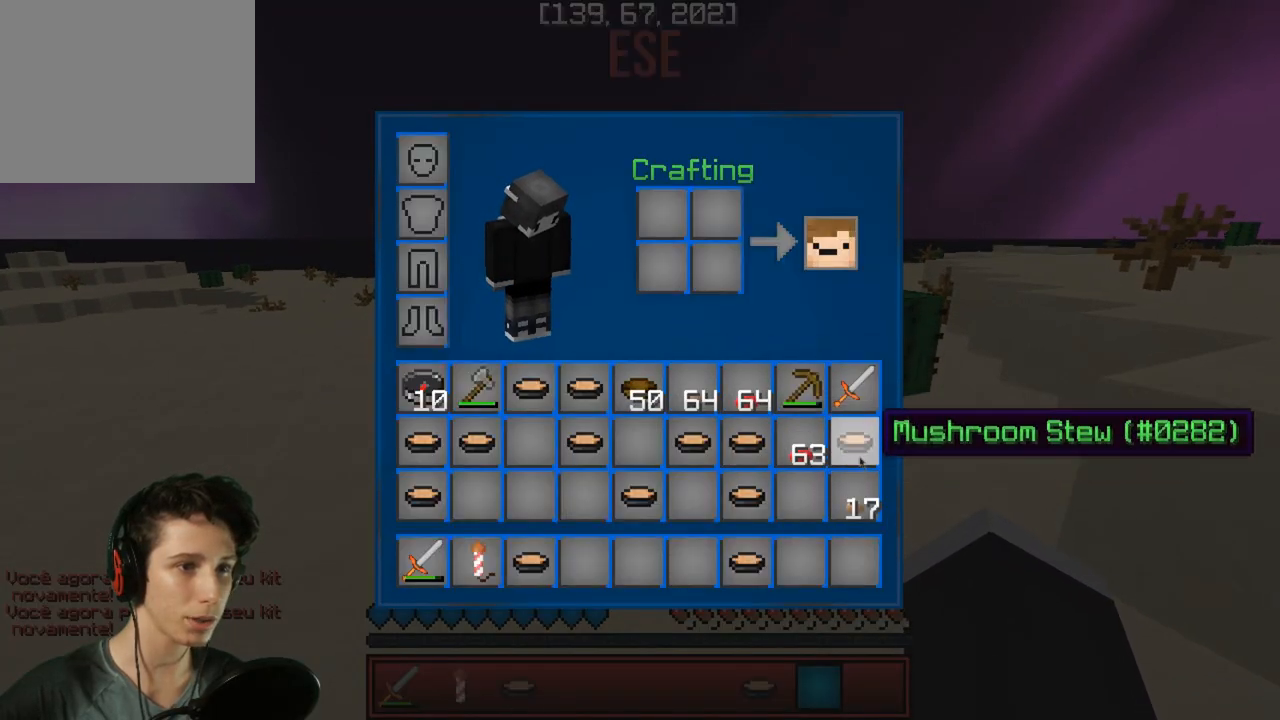
{"keys": [], "events": []}
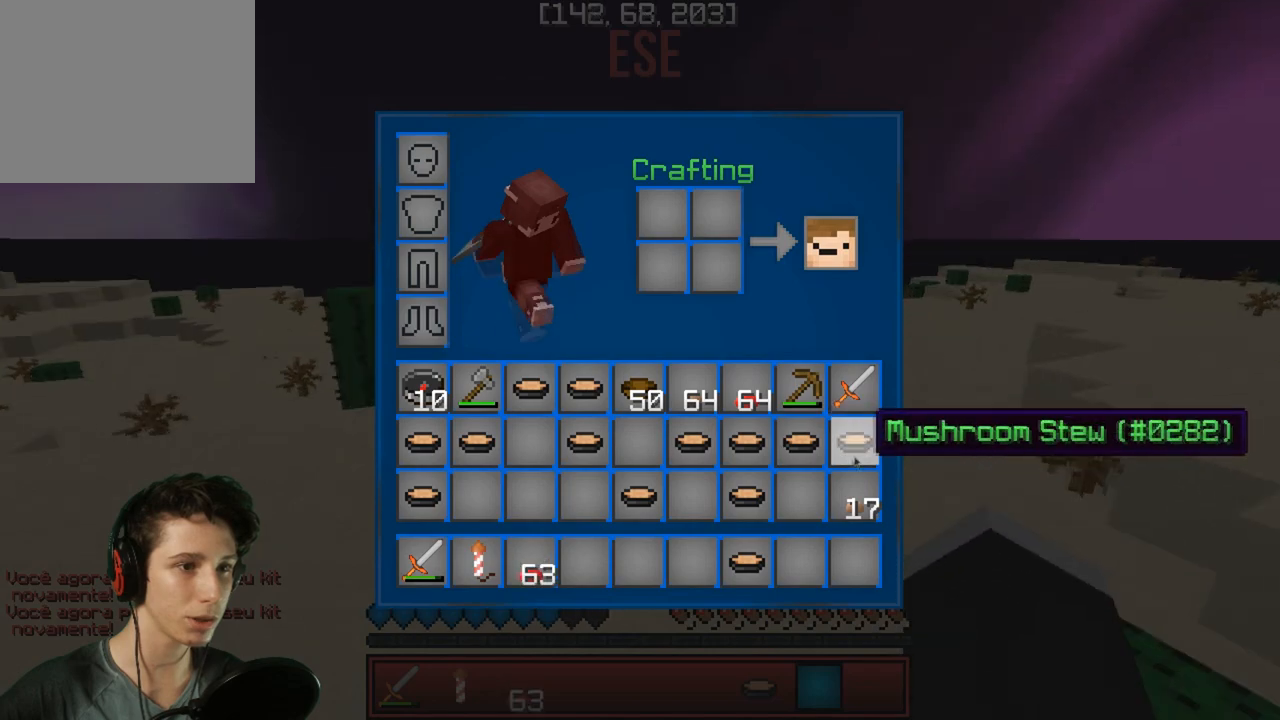
{"keys": ["w"], "events": [[367, "w", "down"]]}
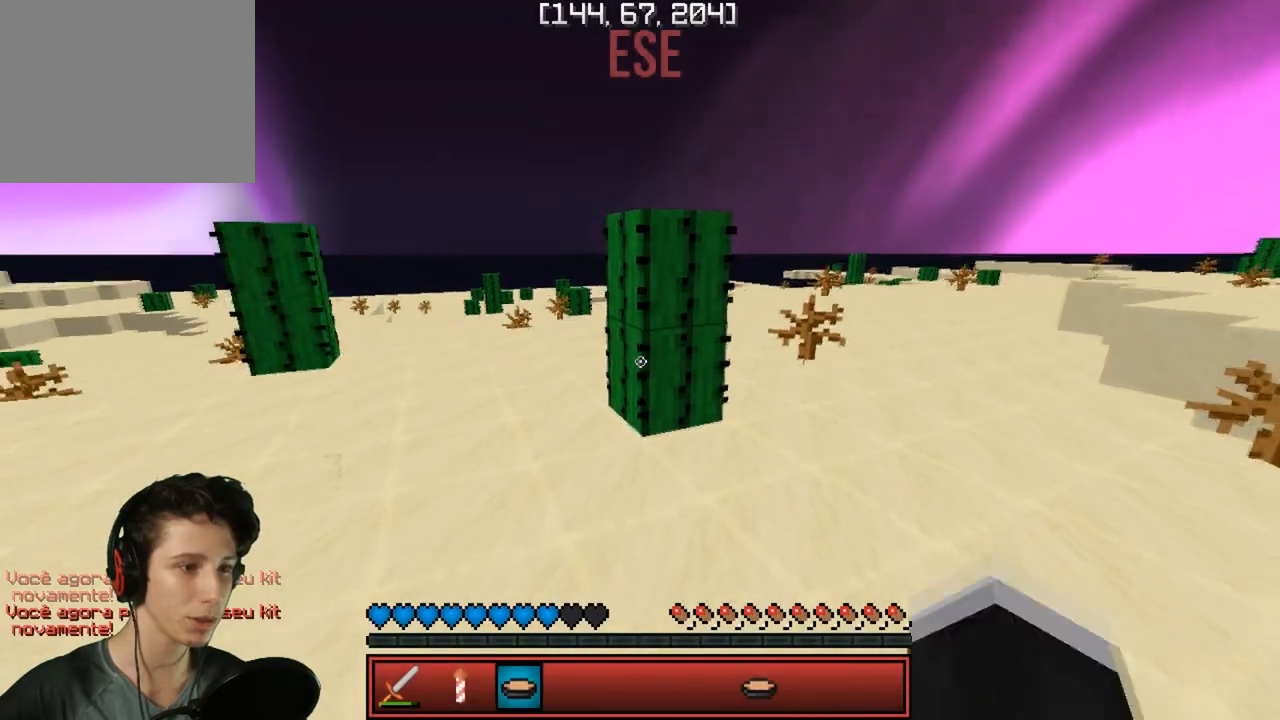
{"keys": ["w"], "events": []}
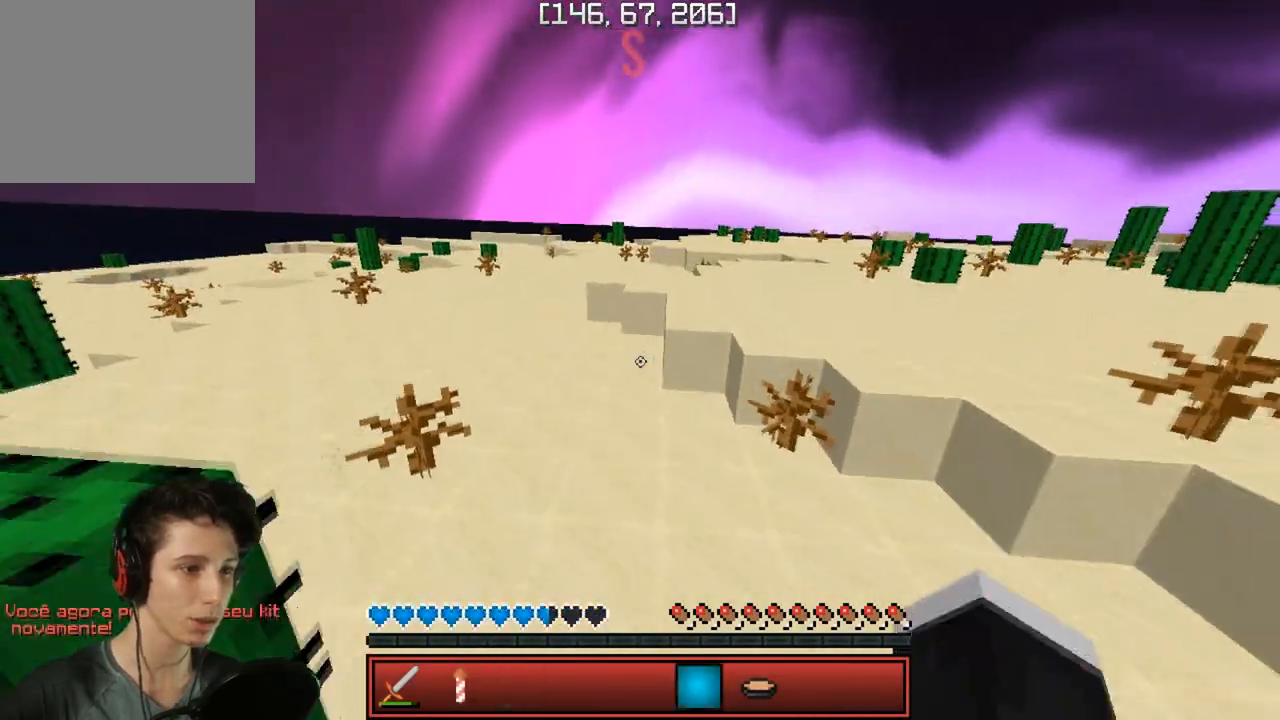
{"keys": ["w"], "events": []}
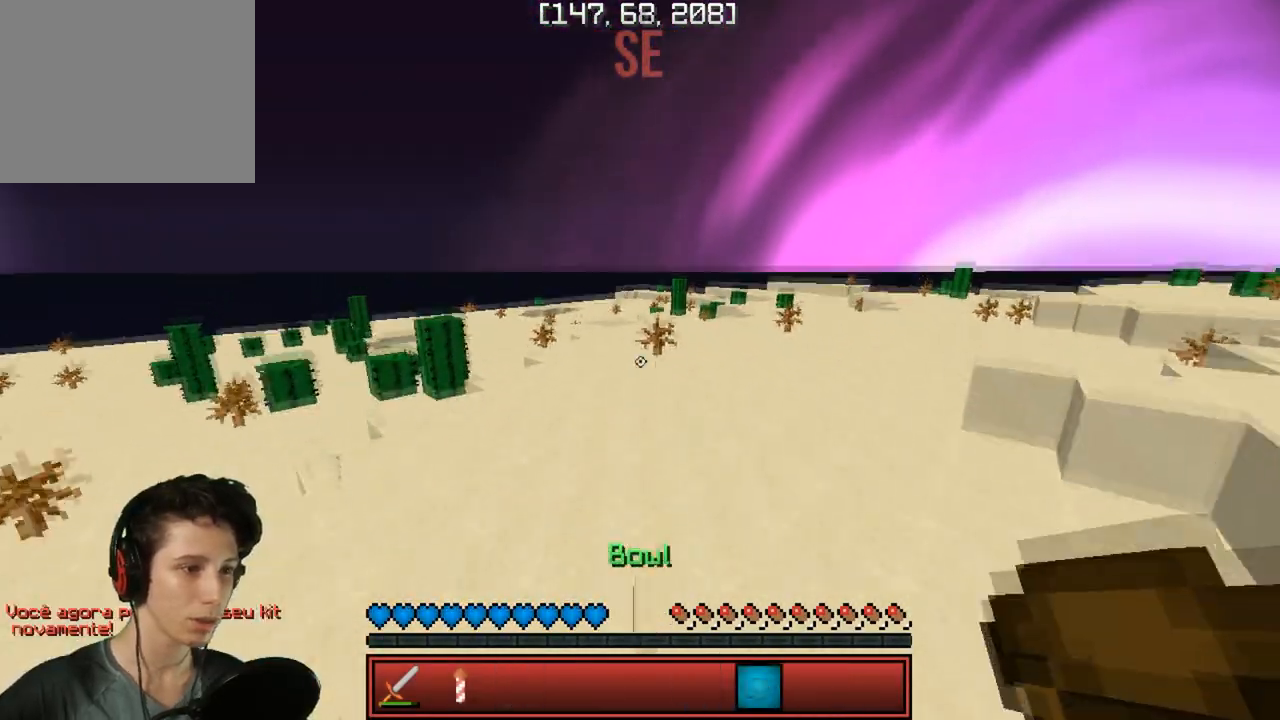
{"keys": ["w"], "events": []}
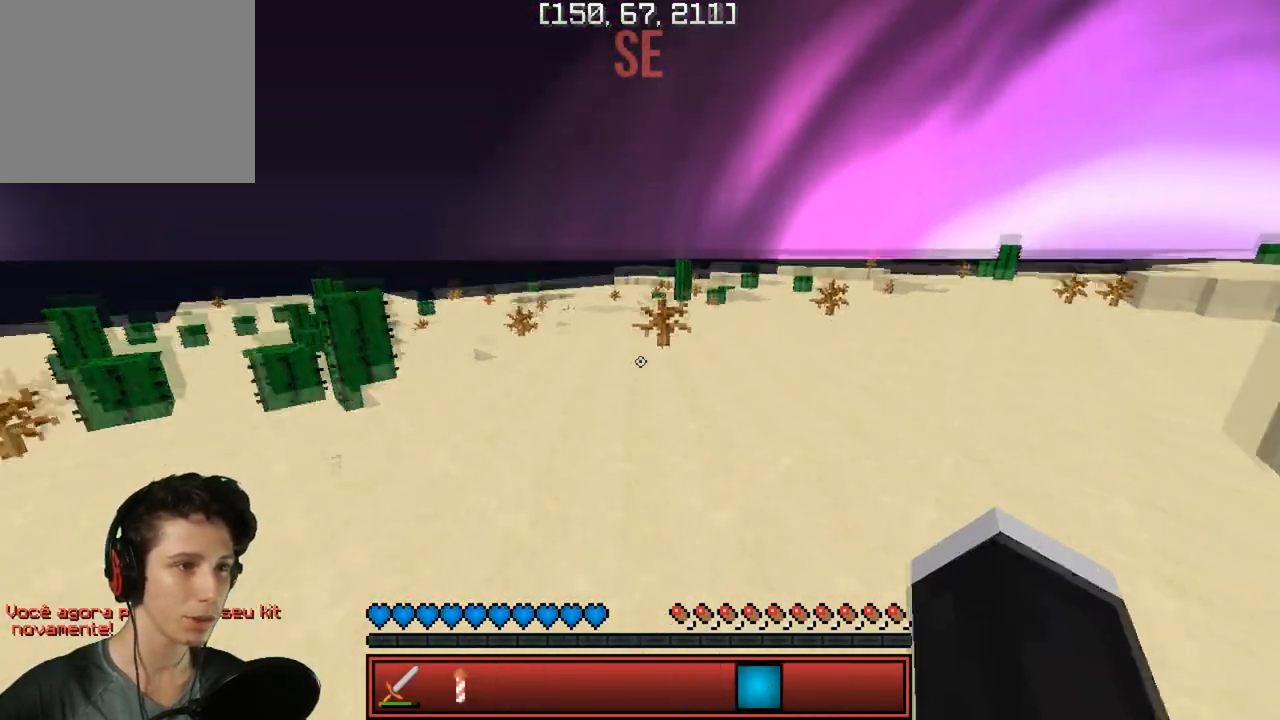
{"keys": [], "events": [[100, "w", "up"]]}
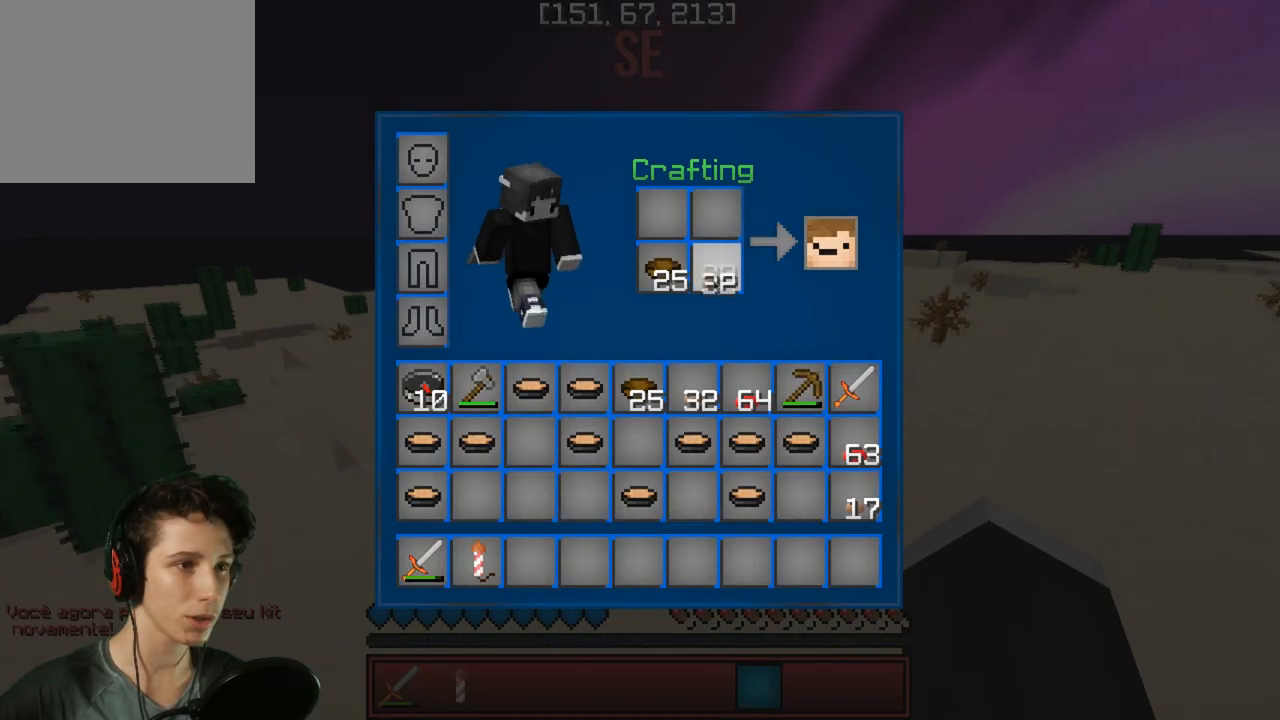
{"keys": [], "events": []}
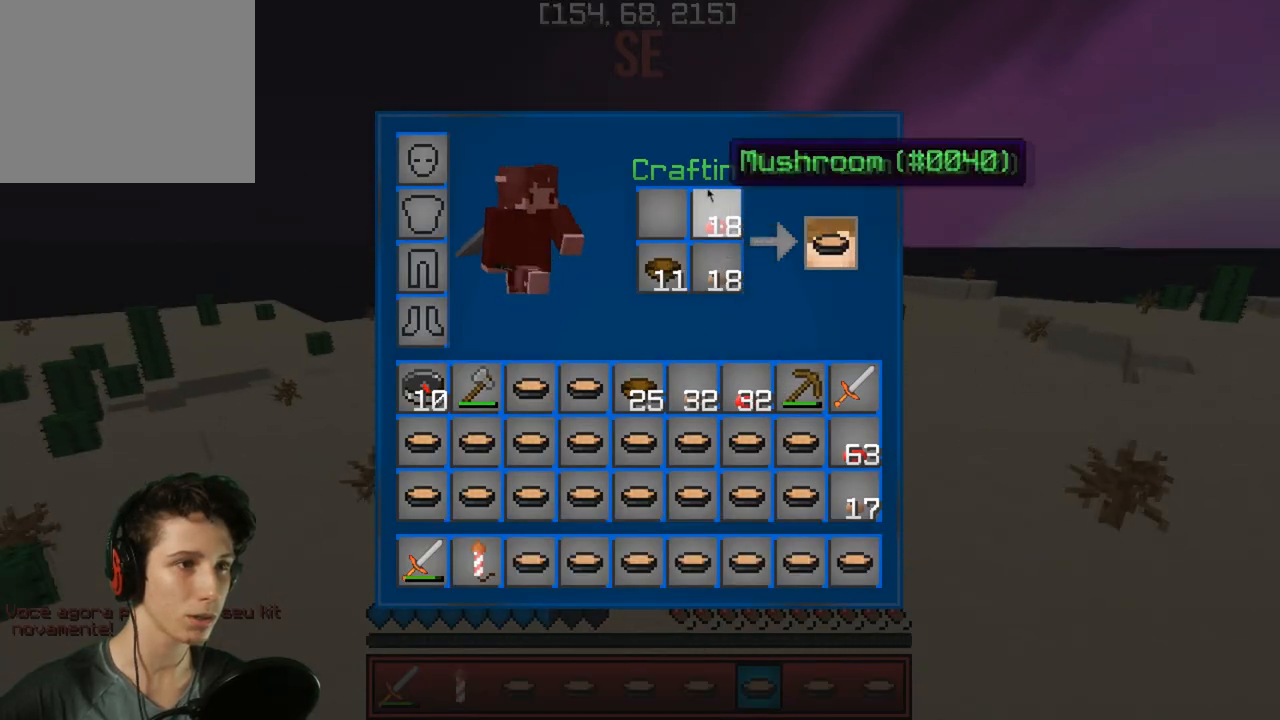
{"keys": [], "events": []}
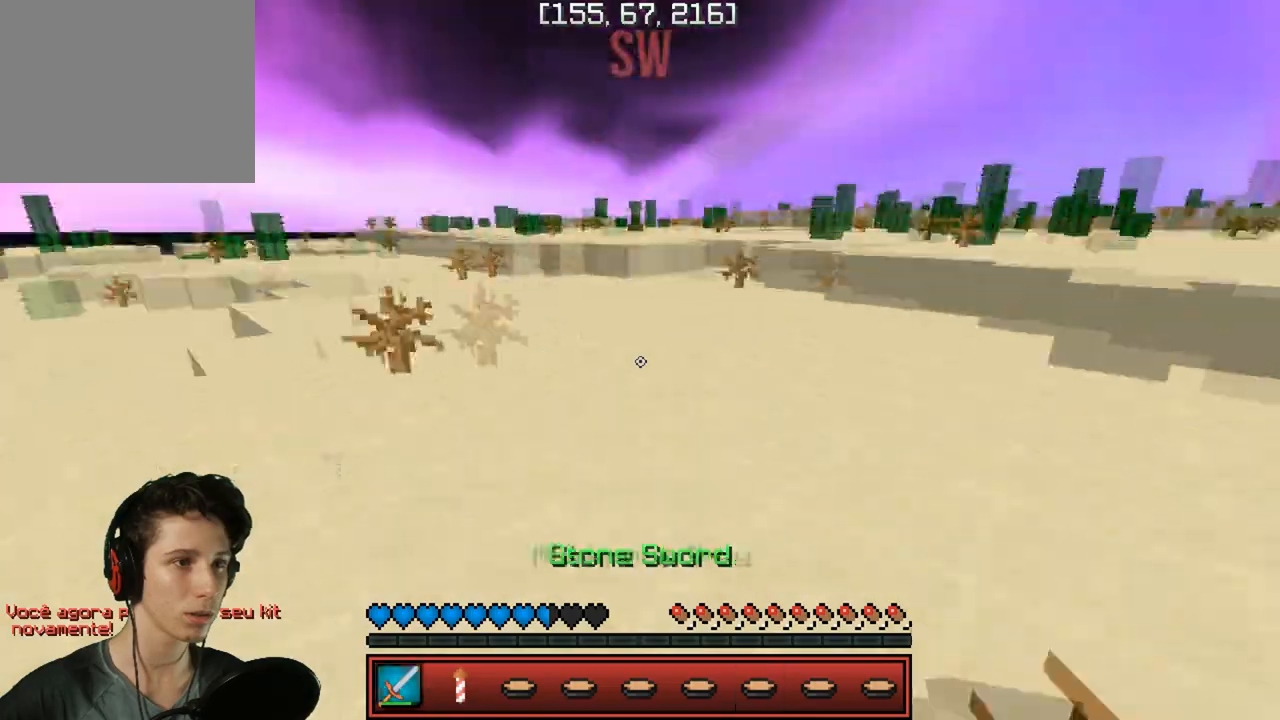
{"keys": ["w"], "events": [[83, "w", "down"]]}
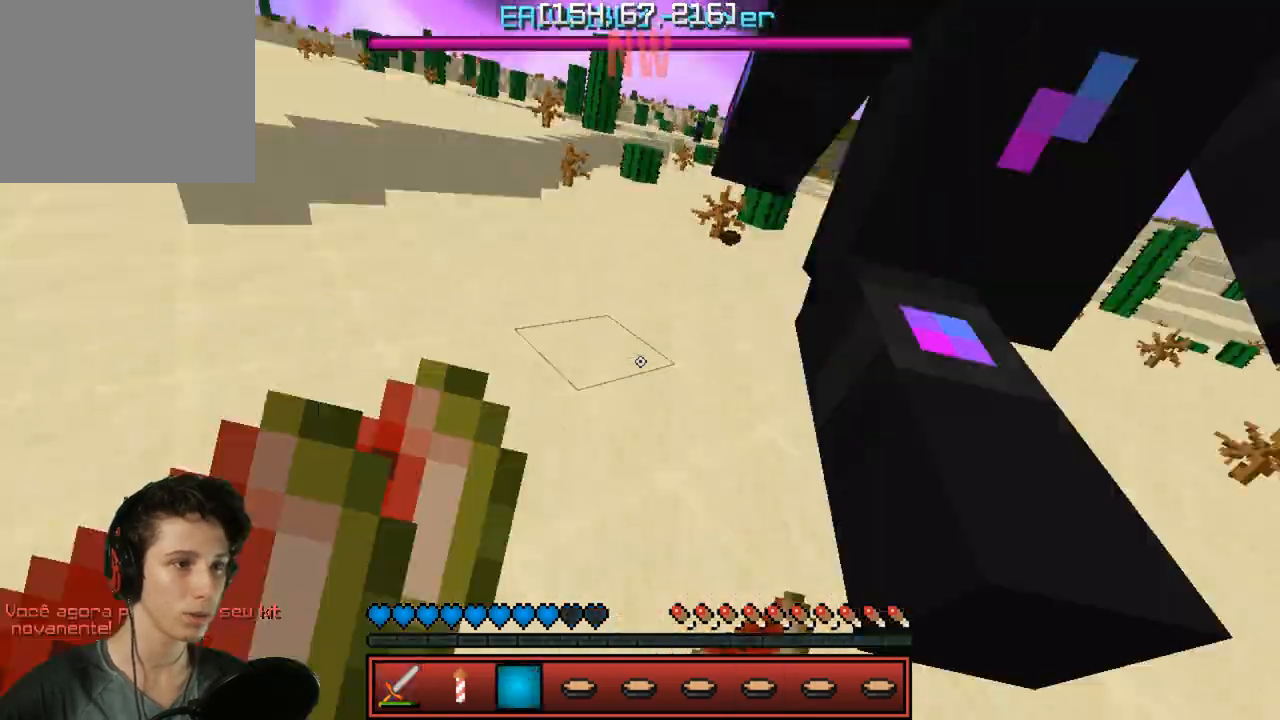
{"keys": ["w"], "events": []}
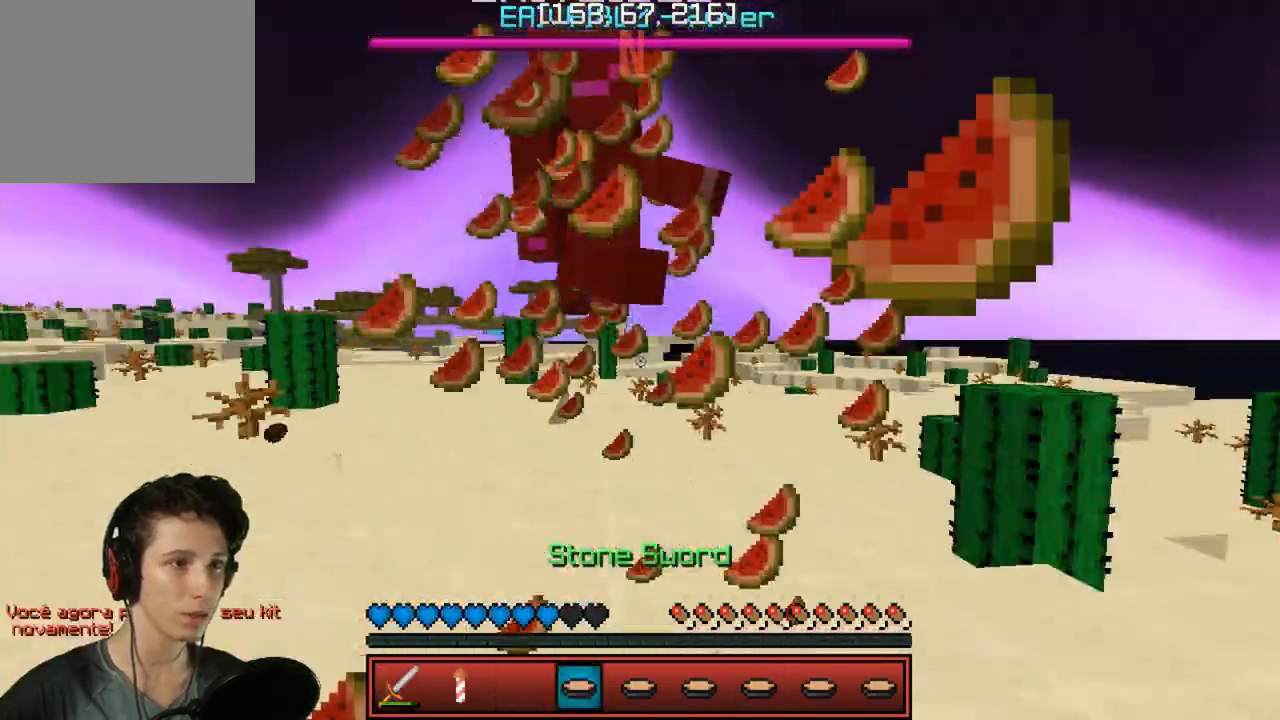
{"keys": ["a", "w"], "events": [[483, "a", "down"]]}
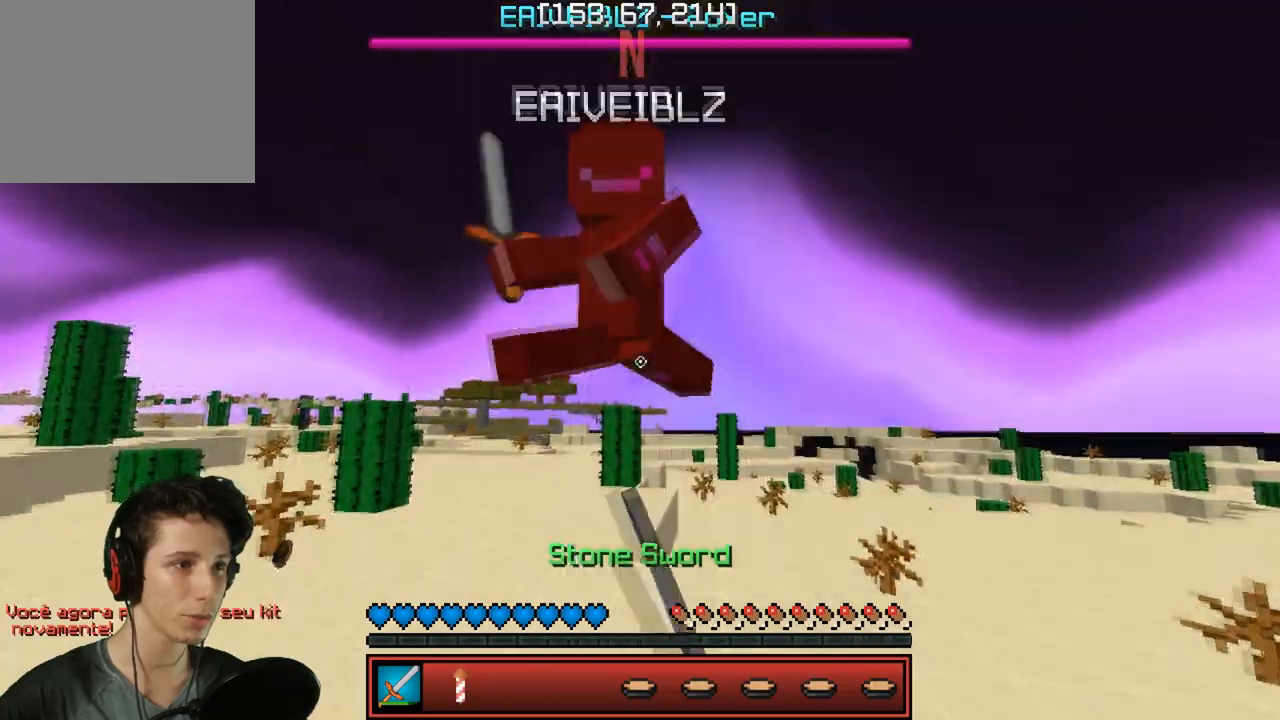
{"keys": ["a", "w"], "events": [[167, "a", "up"], [417, "a", "down"]]}
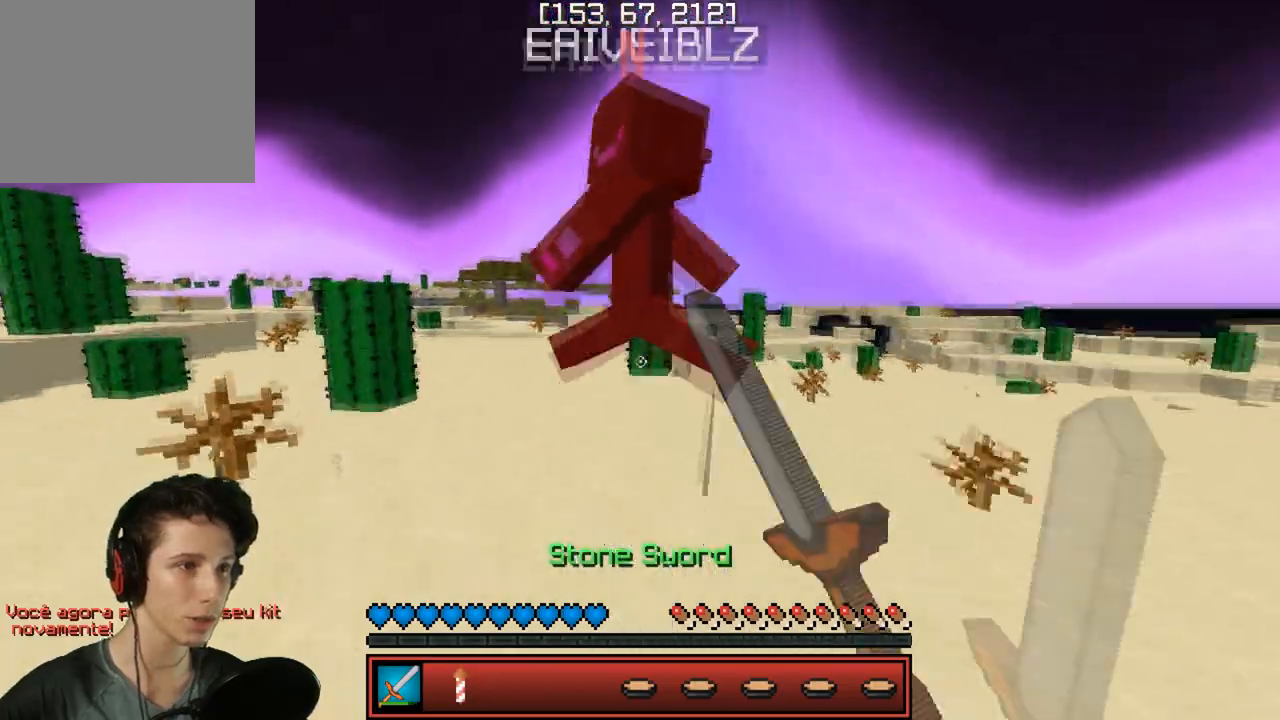
{"keys": ["w"], "events": [[67, "a", "up"]]}
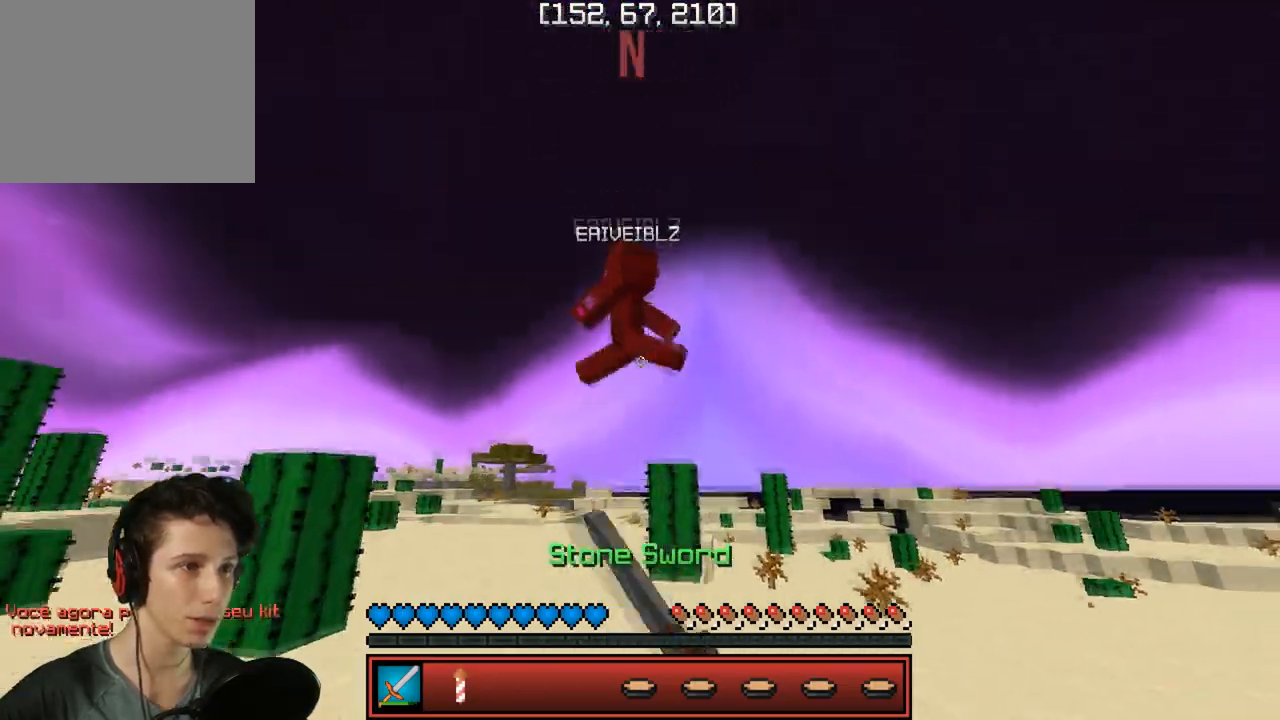
{"keys": ["w"], "events": []}
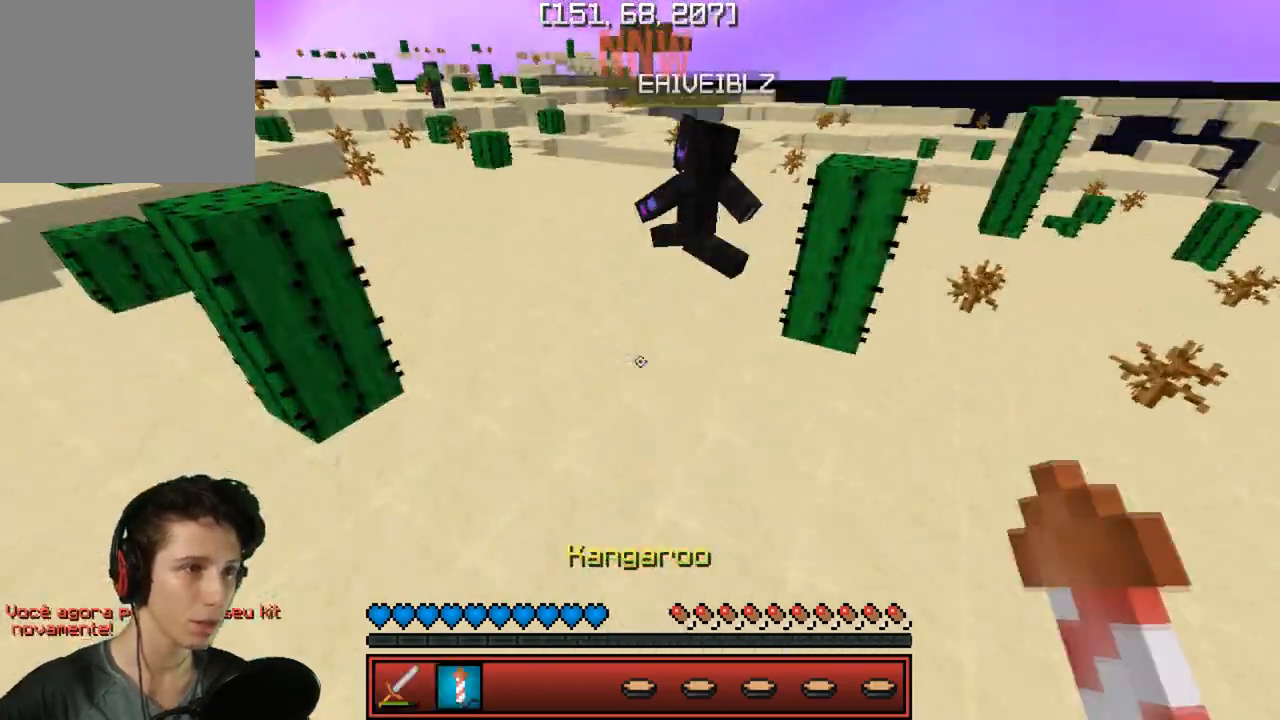
{"keys": ["w"], "events": []}
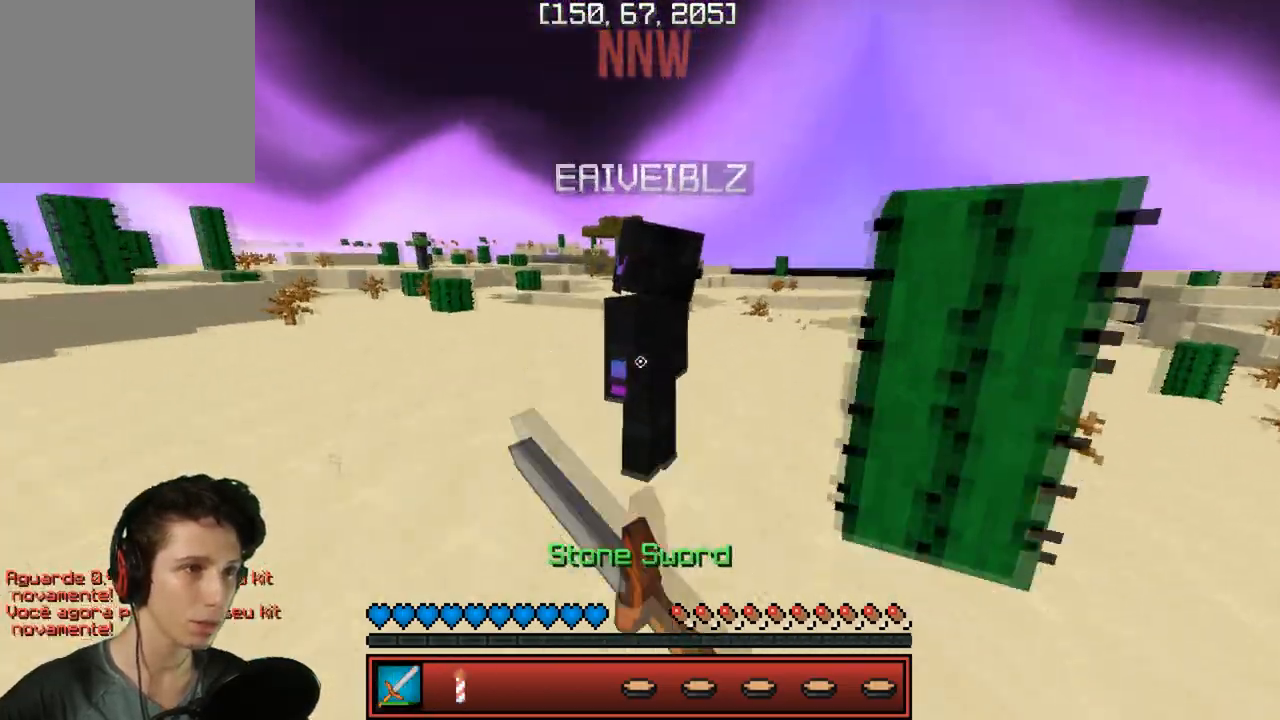
{"keys": ["w"], "events": []}
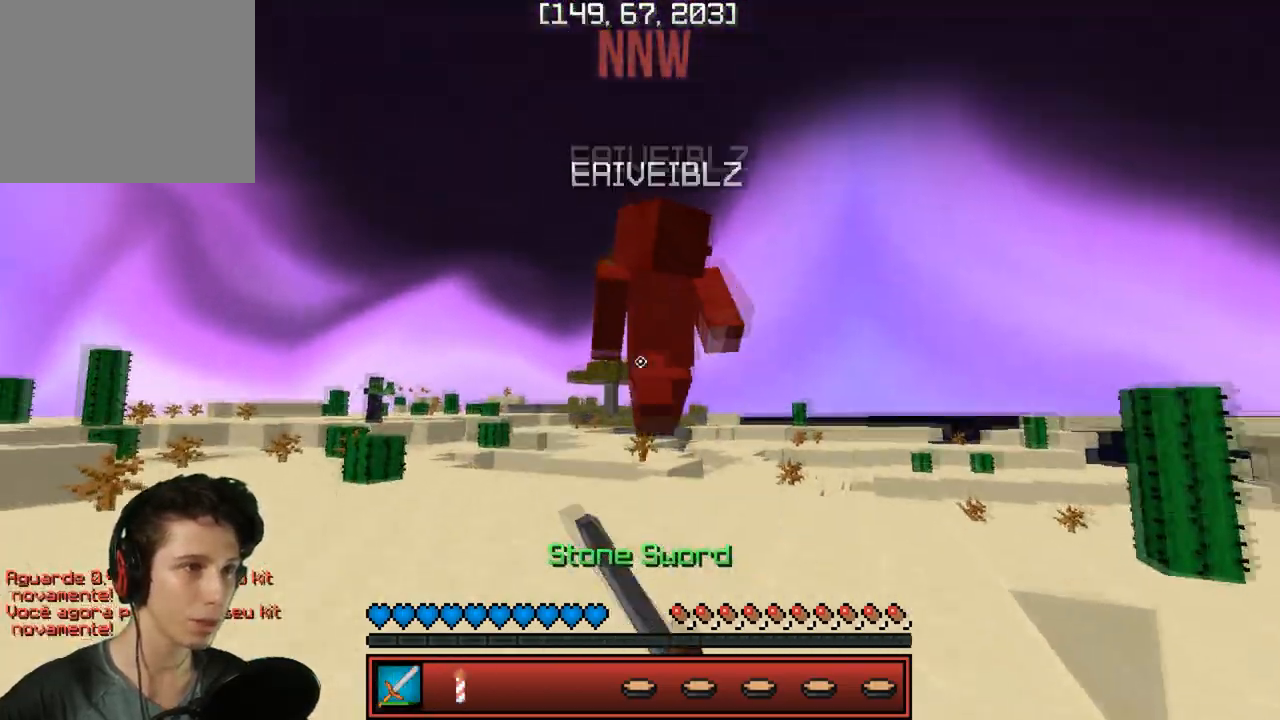
{"keys": ["w"], "events": []}
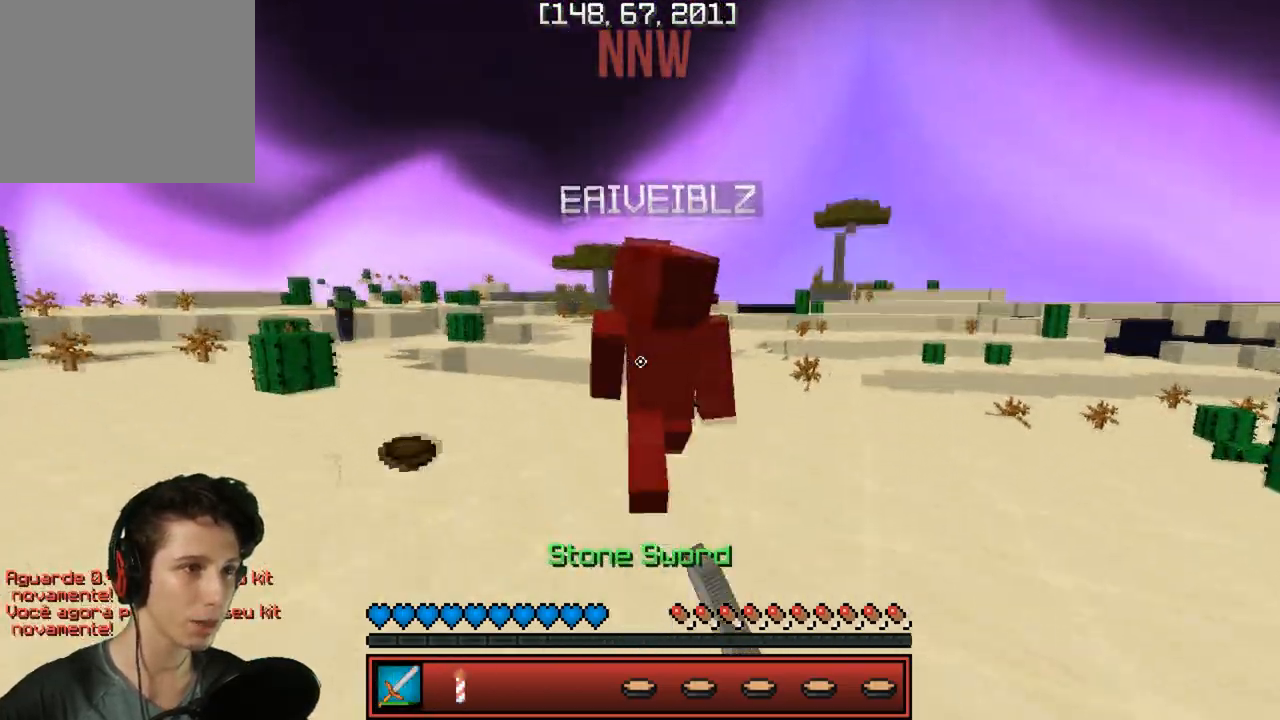
{"keys": ["w"], "events": []}
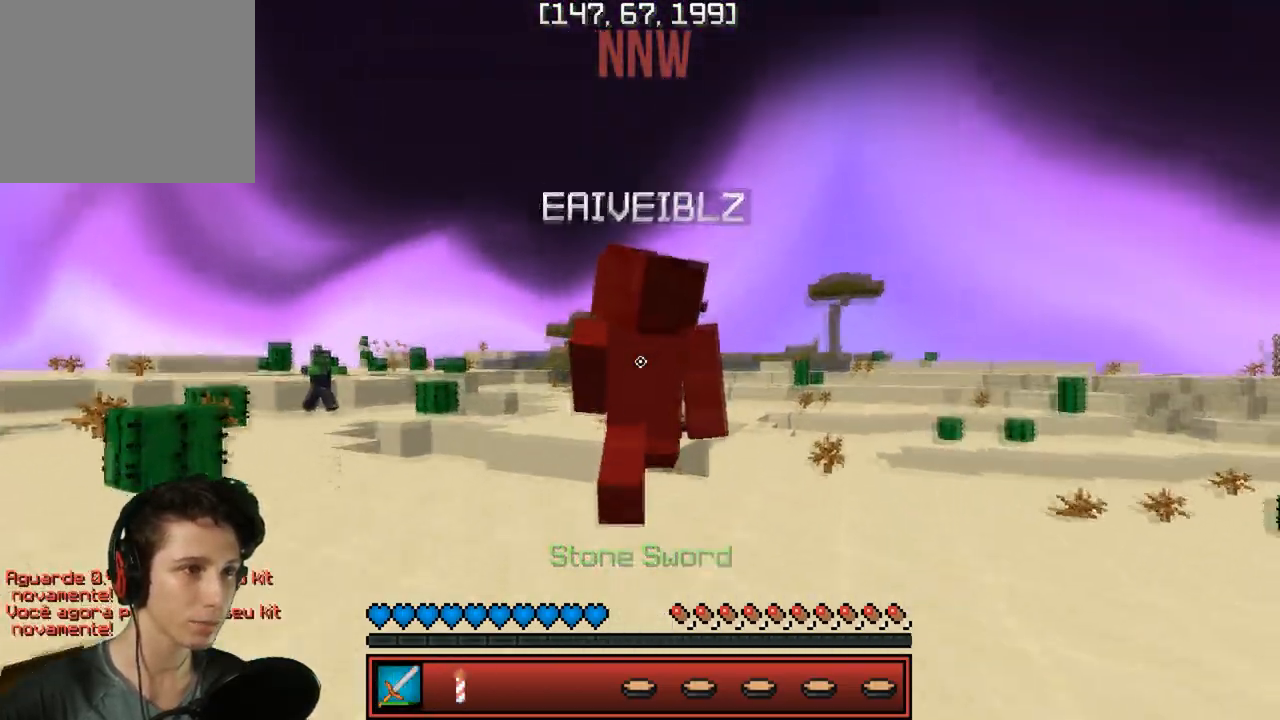
{"keys": ["w"], "events": []}
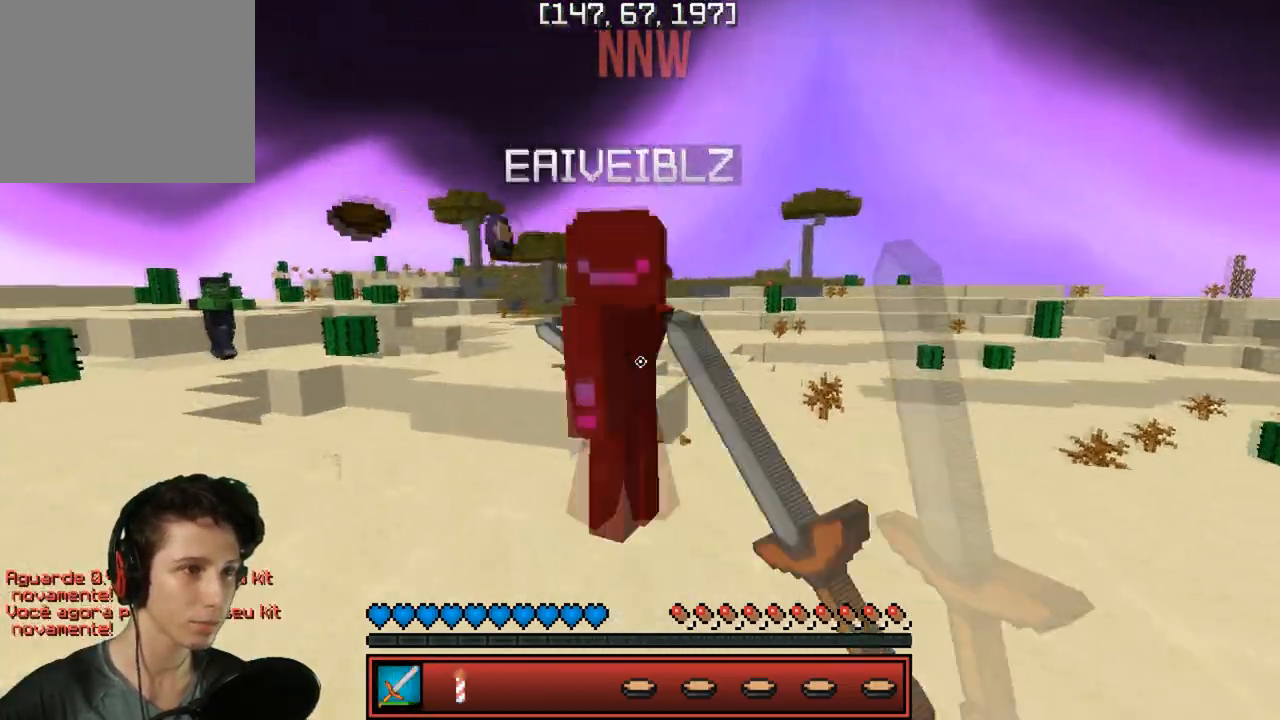
{"keys": ["a", "w"], "events": [[367, "a", "down"]]}
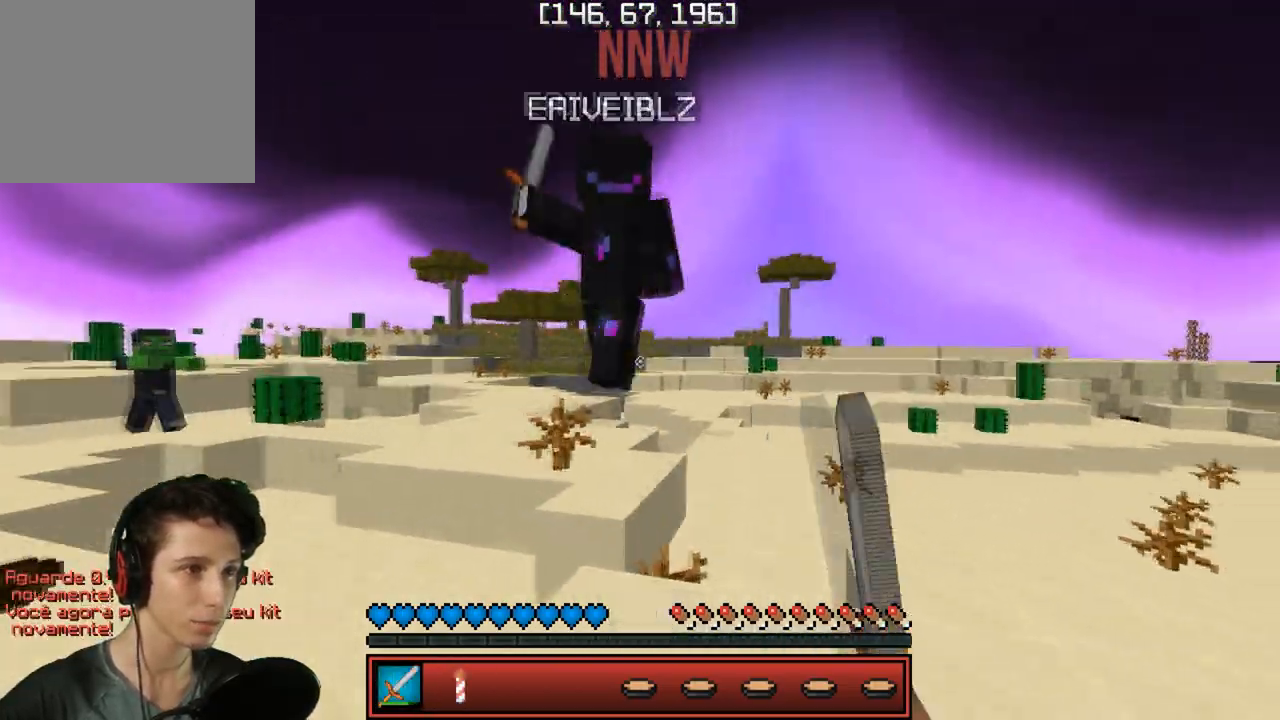
{"keys": ["w"], "events": [[17, "a", "up"]]}
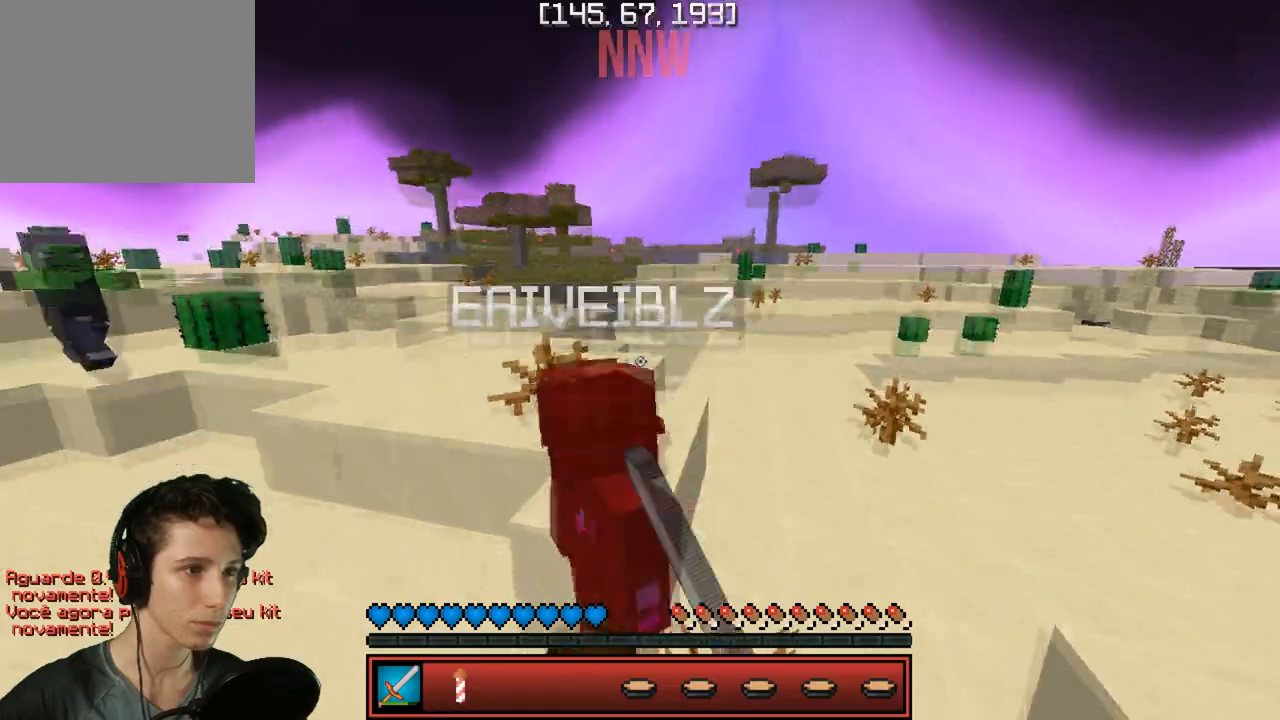
{"keys": ["w"], "events": [[217, "a", "down"], [483, "a", "up"]]}
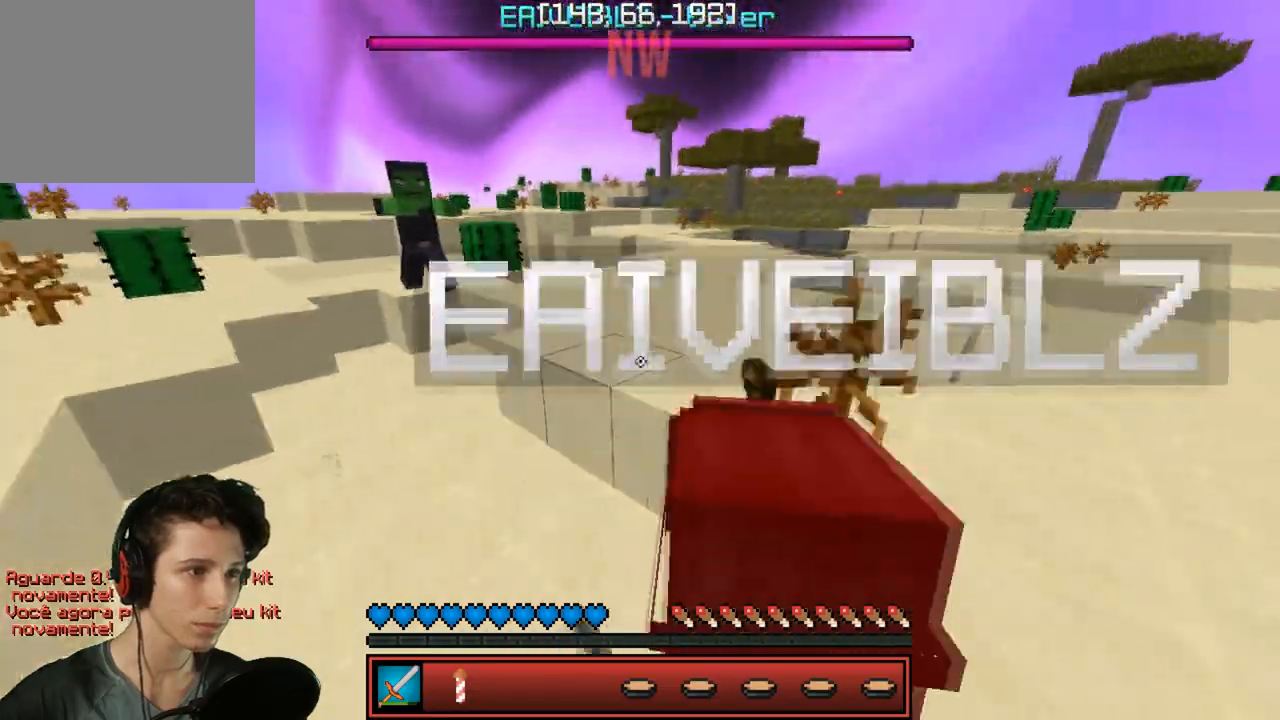
{"keys": ["d"], "events": [[67, "a", "down"], [217, "w", "up"], [317, "a", "up"], [383, "d", "down"]]}